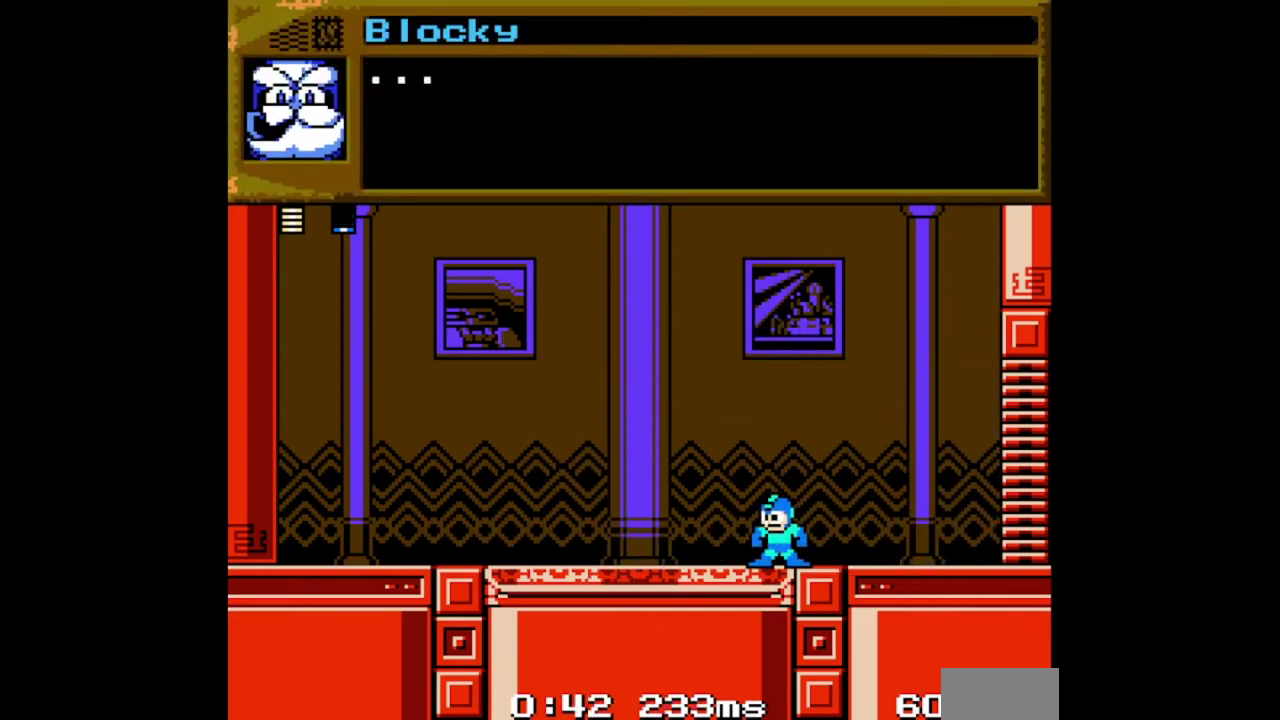
Gameplay with a controller (Nintendo layout); each line is a JSON object with the inputs held at the frame after it. "events" lists button and stick changes between this image and that frame as [ms after this image, input, new state], when the widget could be followed in between. Not read: L2 L3 R1 R2 R3.
{"buttons": ["A"], "events": [[300, "A", "up"], [400, "A", "down"]]}
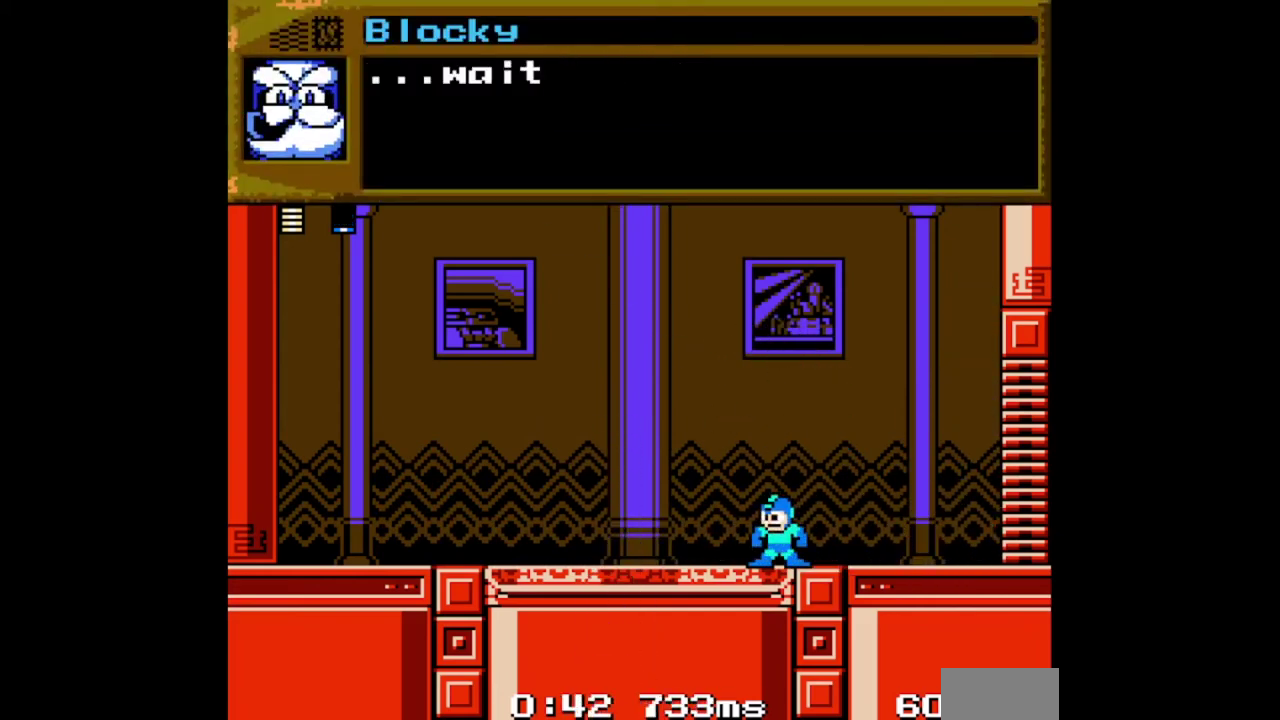
{"buttons": ["A"], "events": []}
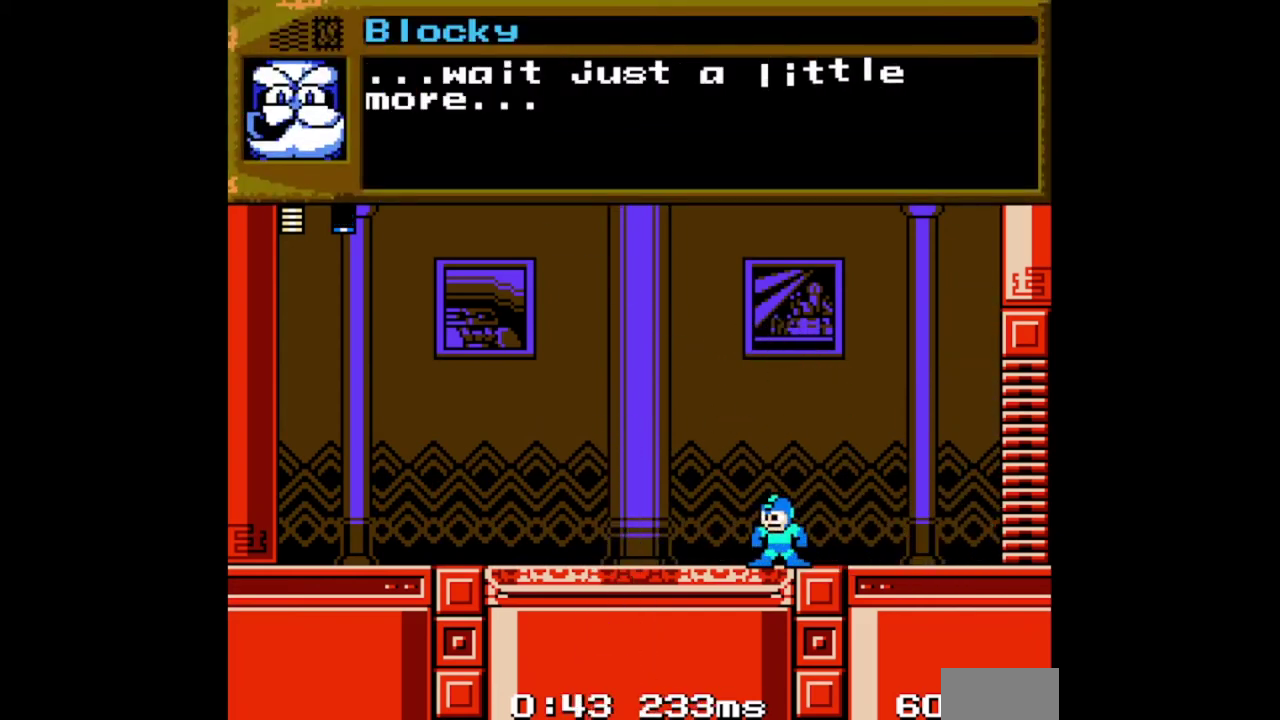
{"buttons": ["A"], "events": [[133, "A", "up"], [233, "A", "down"]]}
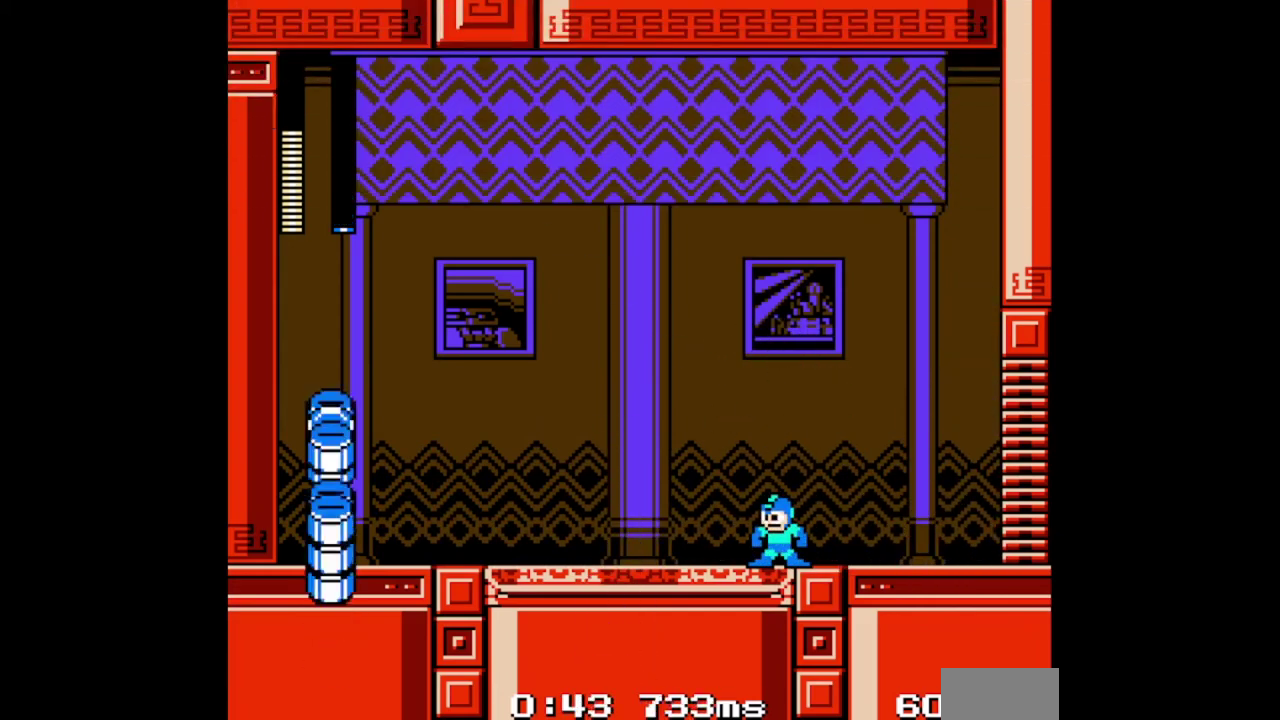
{"buttons": [], "events": [[233, "A", "up"]]}
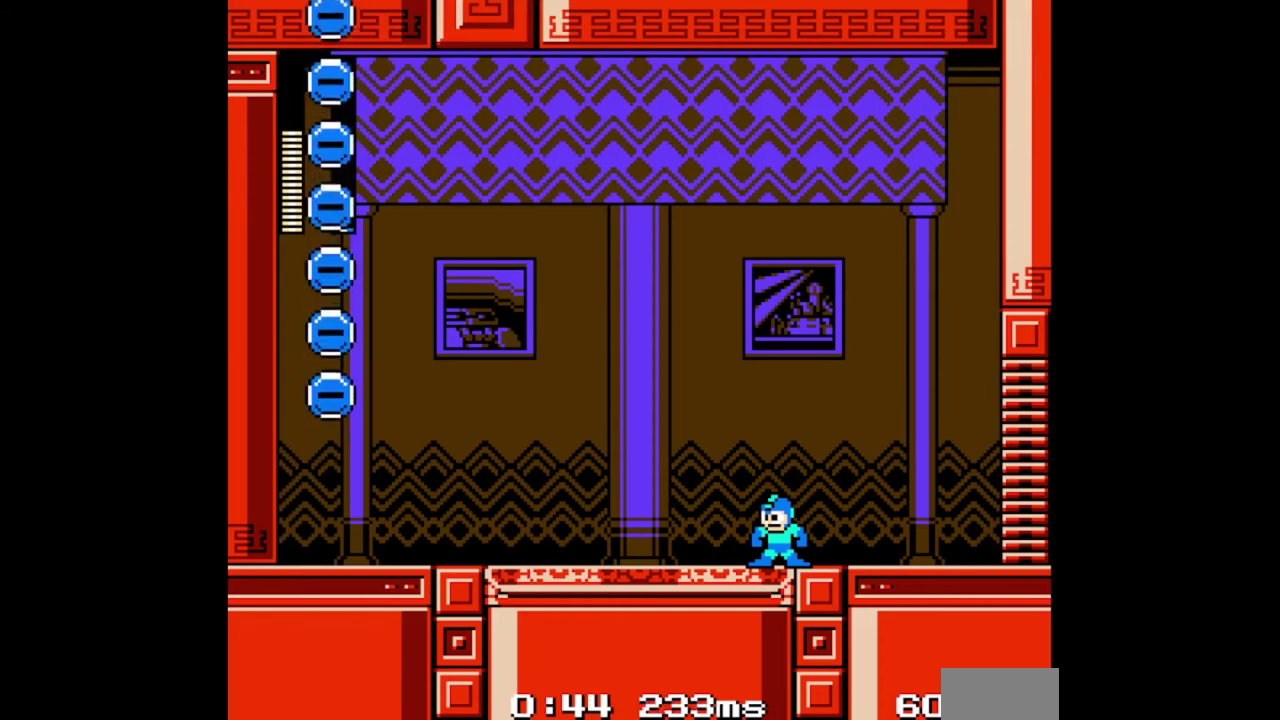
{"buttons": [], "events": []}
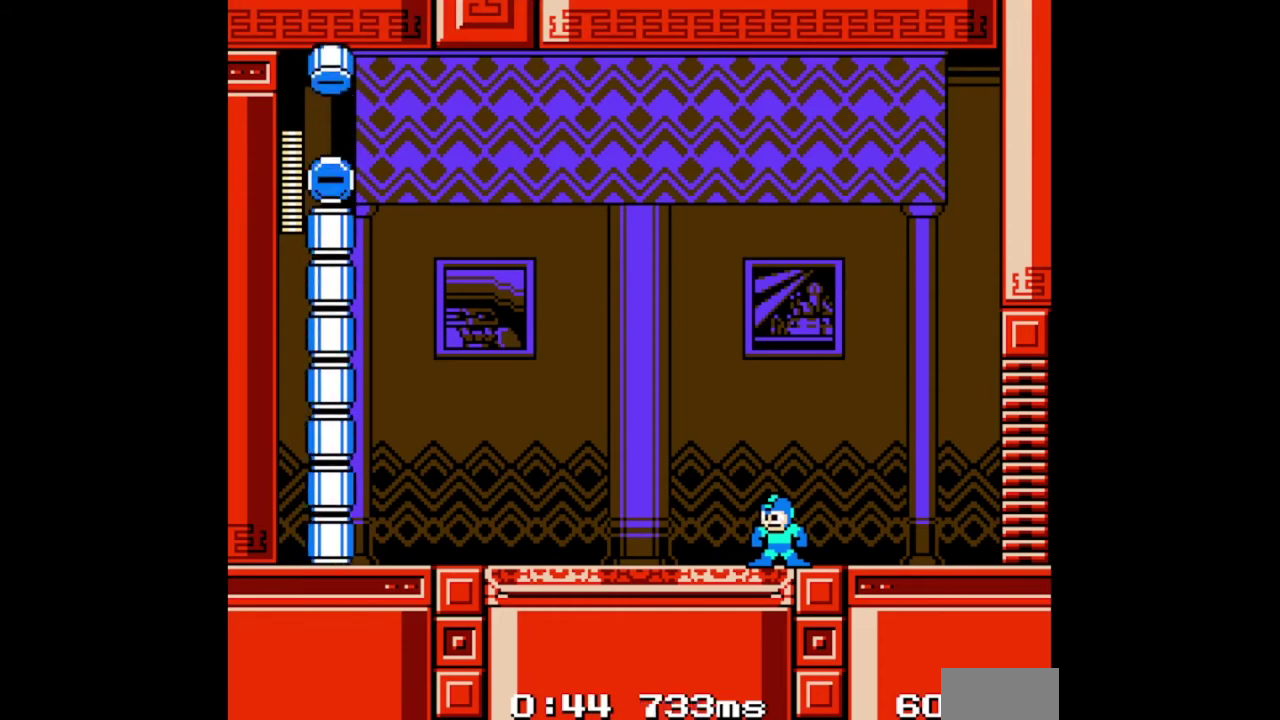
{"buttons": [], "events": []}
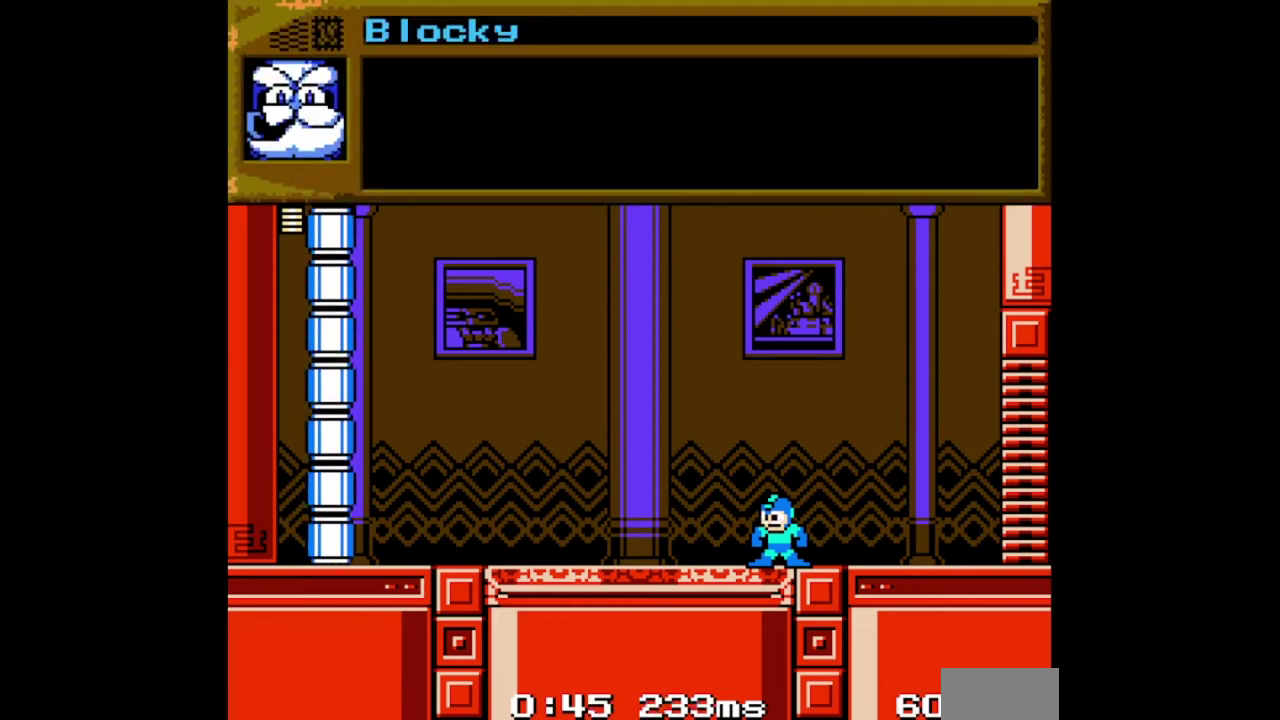
{"buttons": ["A"], "events": [[67, "A", "down"]]}
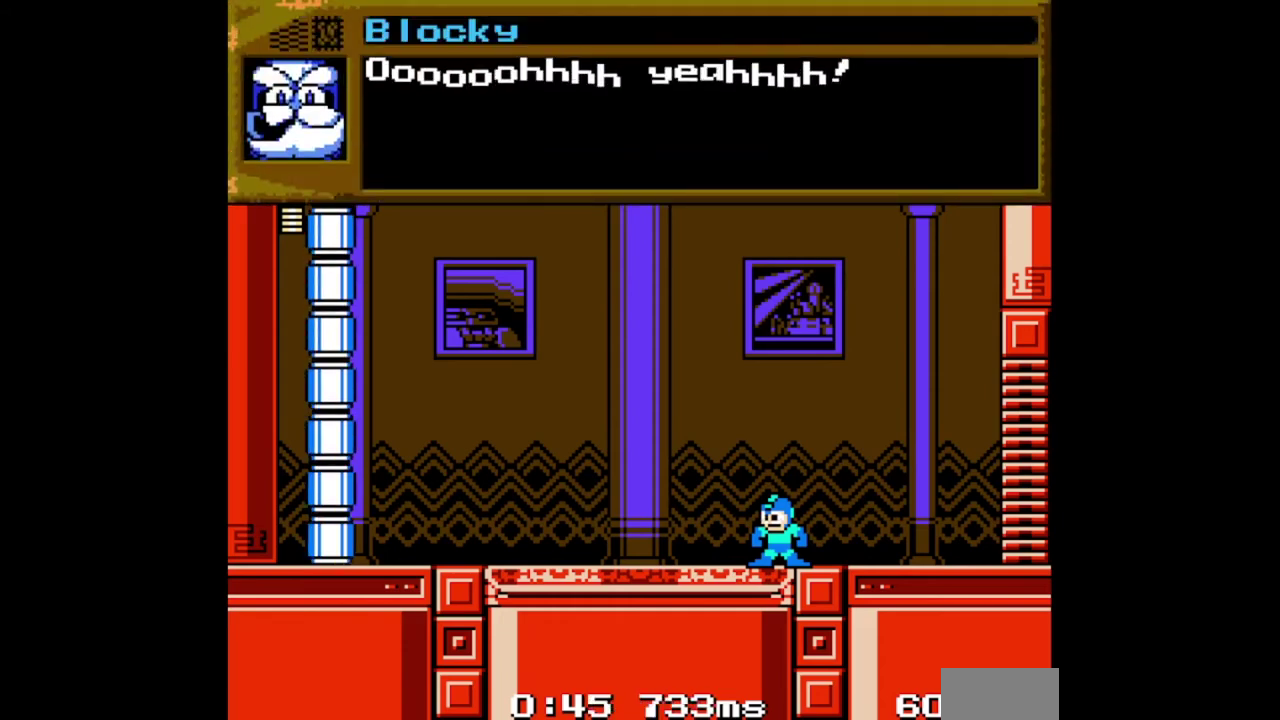
{"buttons": ["A"], "events": [[33, "A", "up"], [100, "A", "down"]]}
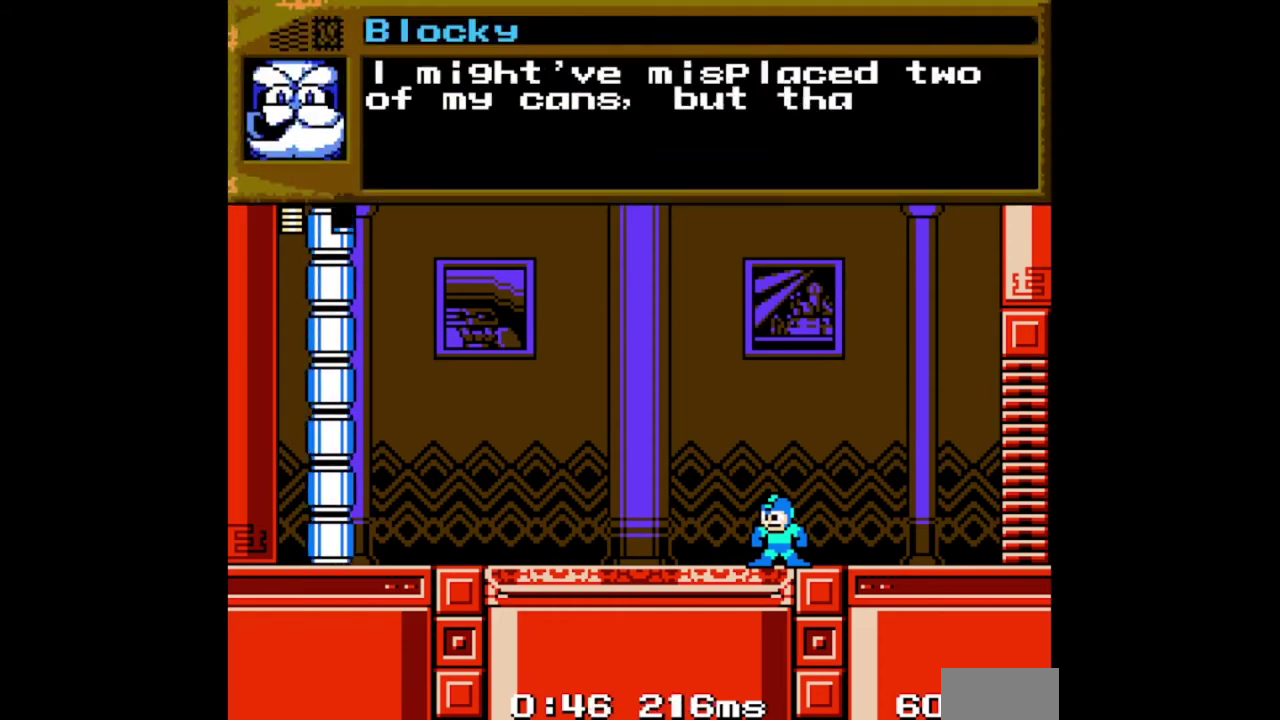
{"buttons": ["A"], "events": []}
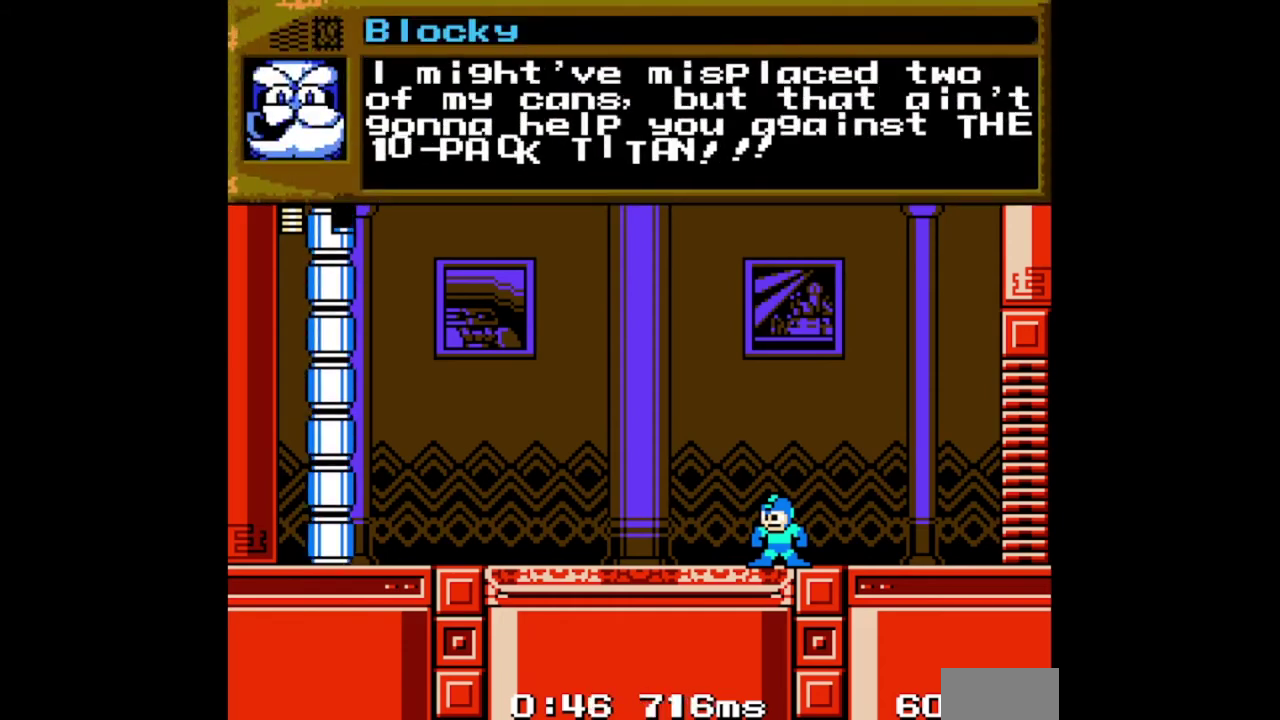
{"buttons": ["A"], "events": []}
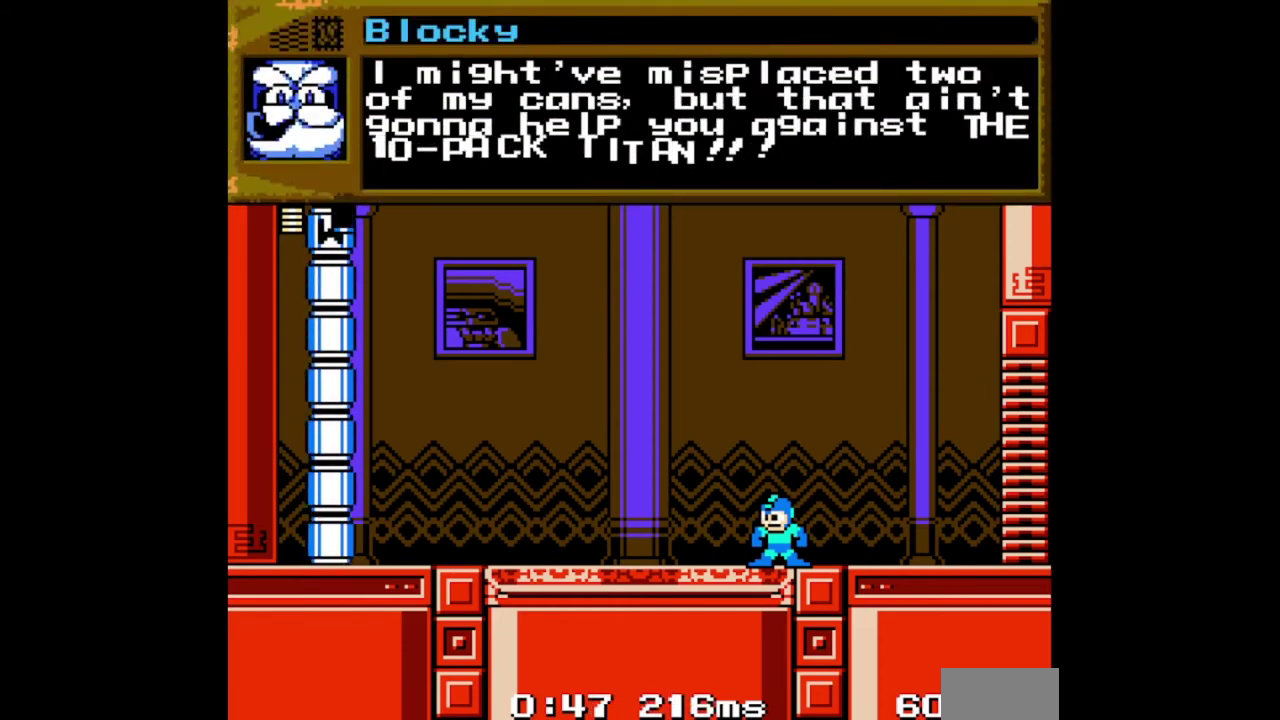
{"buttons": [], "events": [[433, "A", "up"]]}
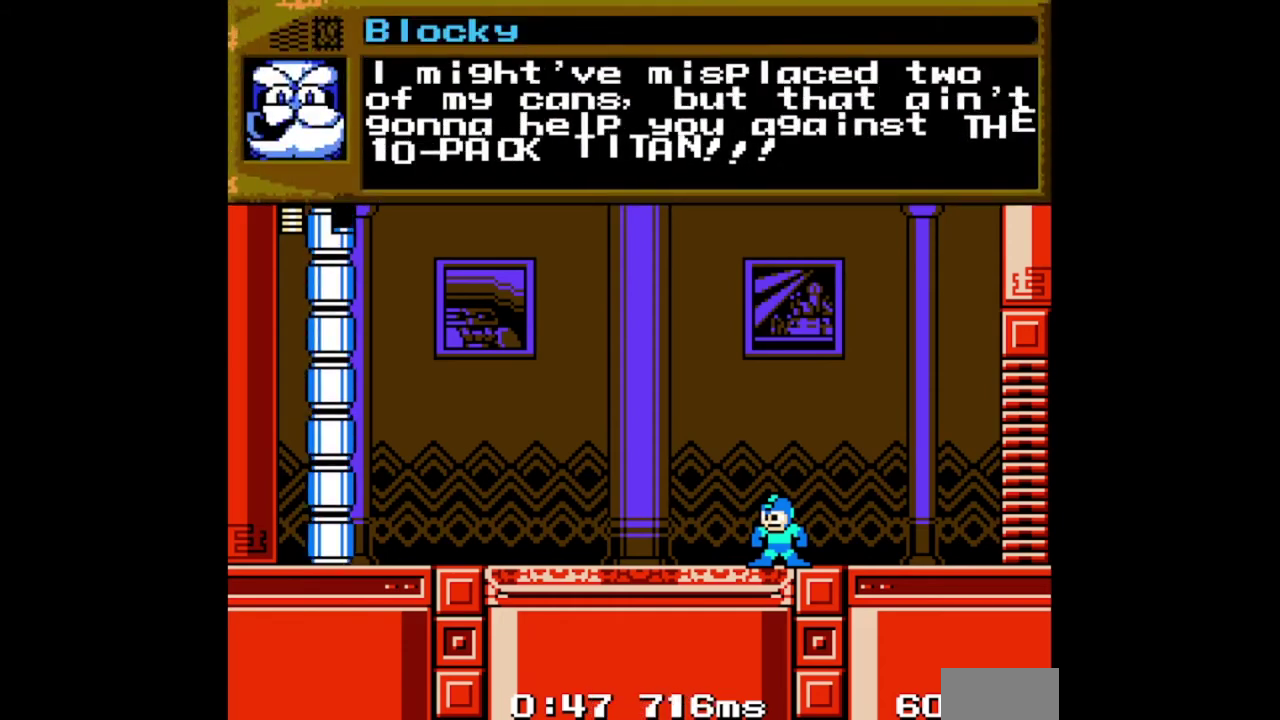
{"buttons": [], "events": []}
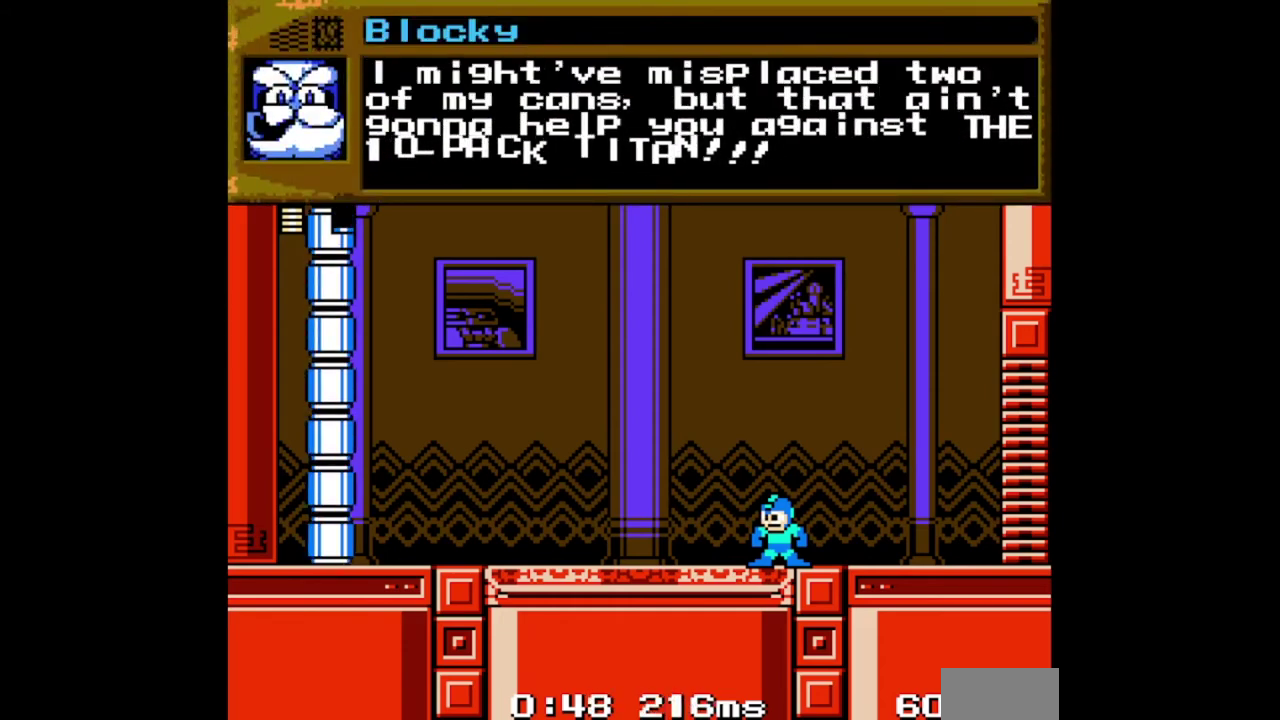
{"buttons": [], "events": []}
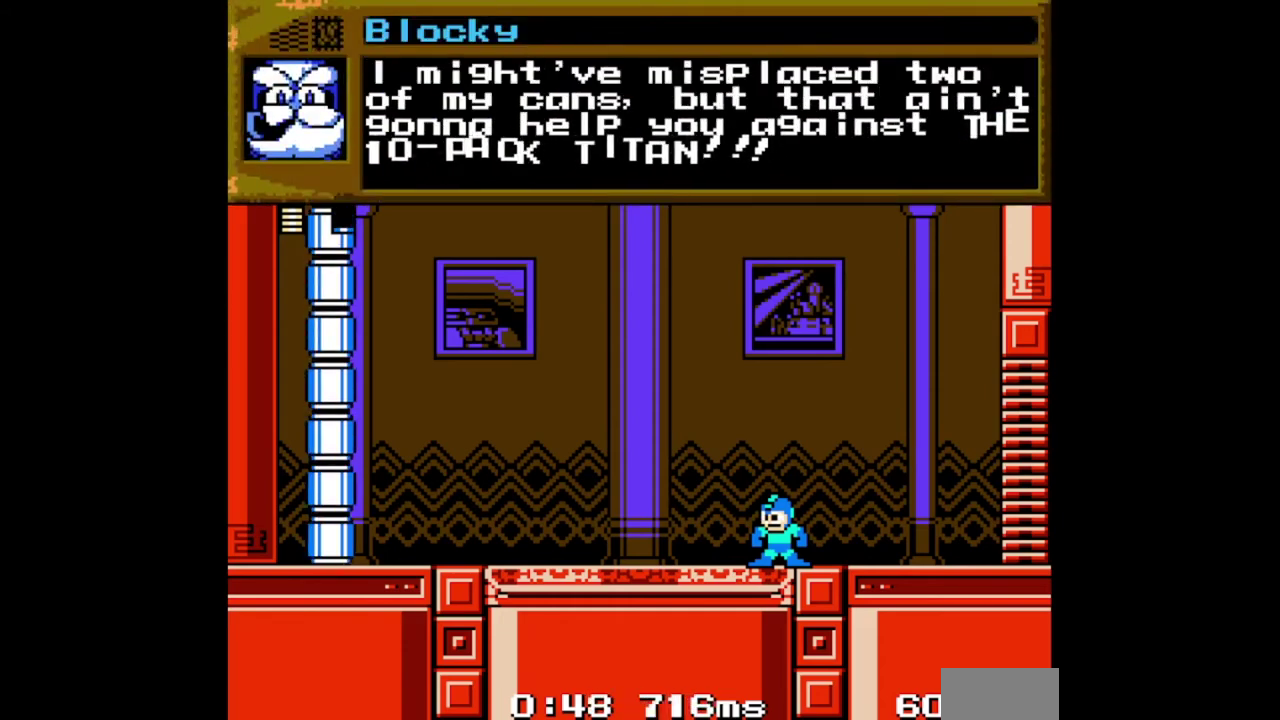
{"buttons": ["A"], "events": [[67, "A", "down"]]}
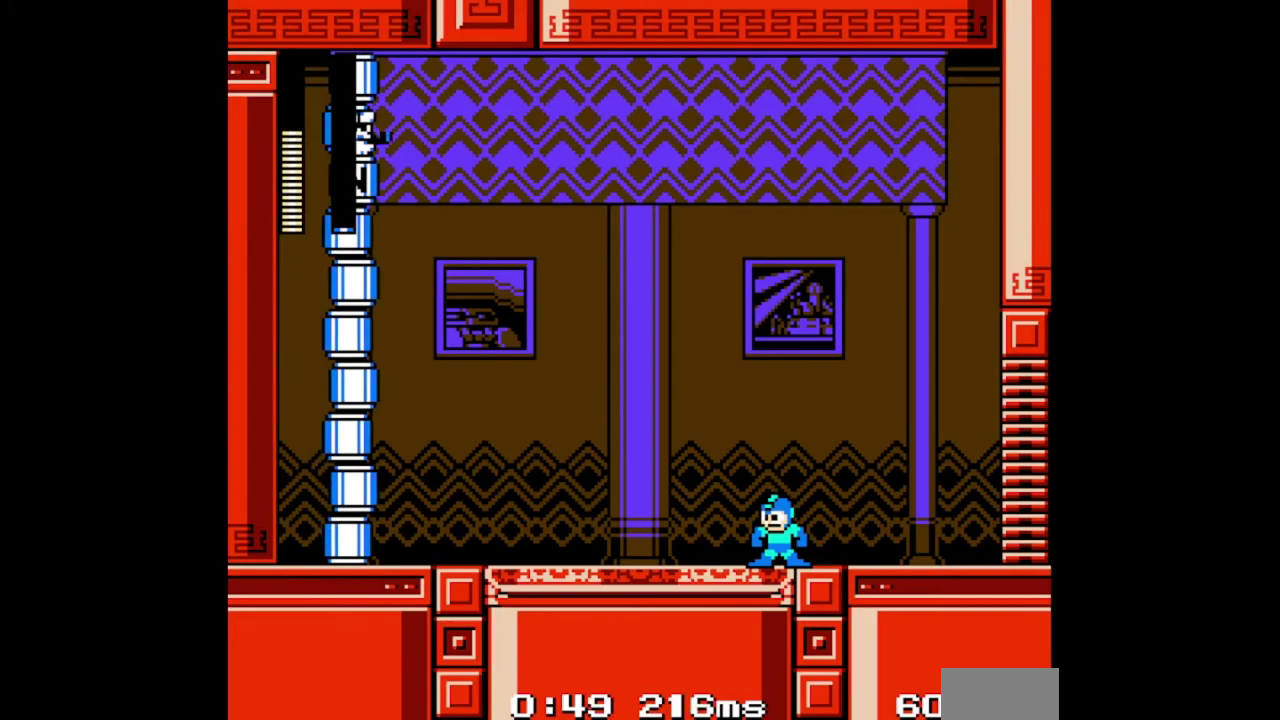
{"buttons": [], "events": [[67, "A", "up"], [267, "B", "down"], [333, "B", "up"]]}
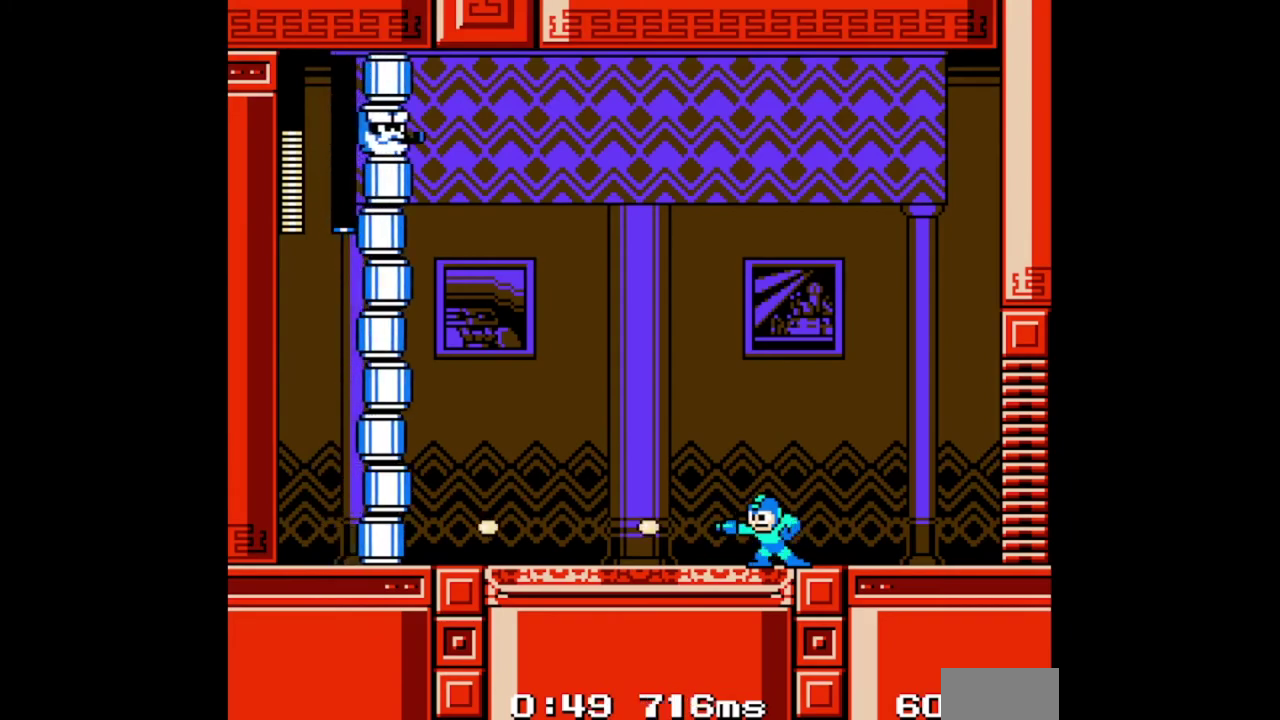
{"buttons": ["DPAD_LEFT"], "events": [[33, "B", "down"], [100, "B", "up"], [167, "B", "down"], [233, "B", "up"], [300, "B", "down"], [367, "B", "up"], [367, "DPAD_LEFT", "down"]]}
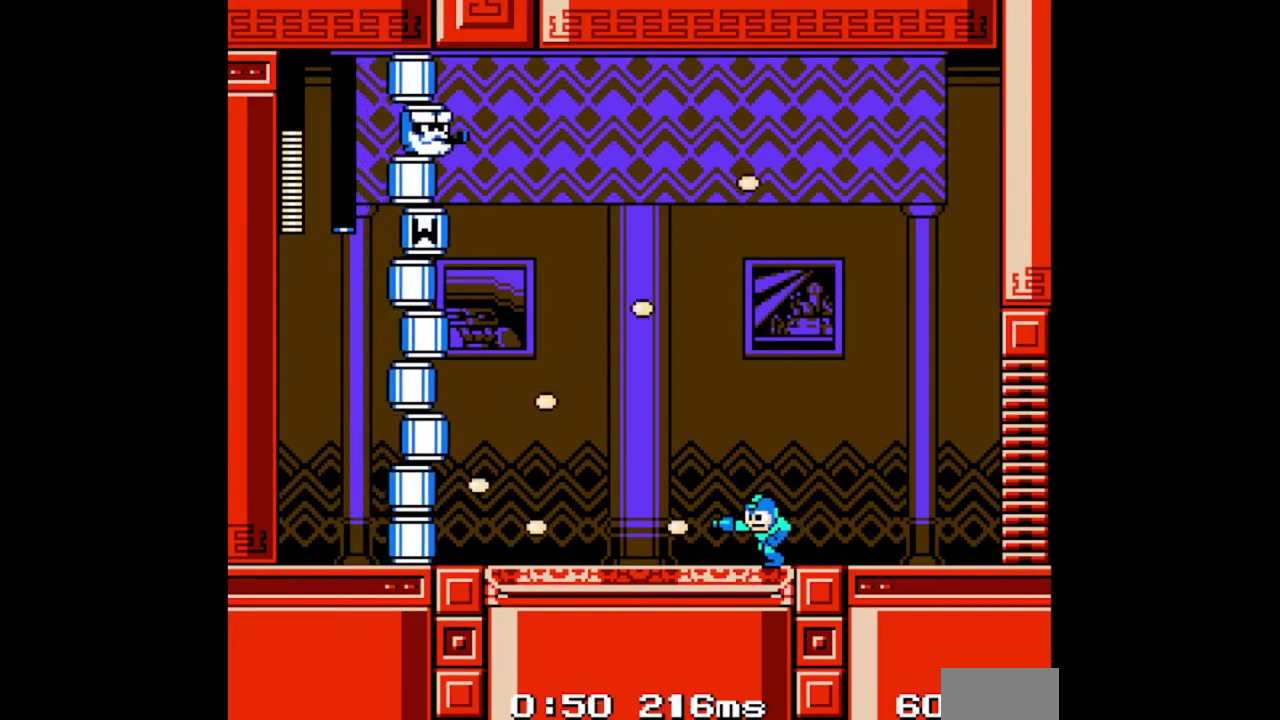
{"buttons": ["B", "DPAD_LEFT"], "events": [[100, "DPAD_LEFT", "up"], [233, "B", "down"], [300, "B", "up"], [333, "DPAD_LEFT", "down"], [367, "B", "down"], [433, "B", "up"], [500, "B", "down"]]}
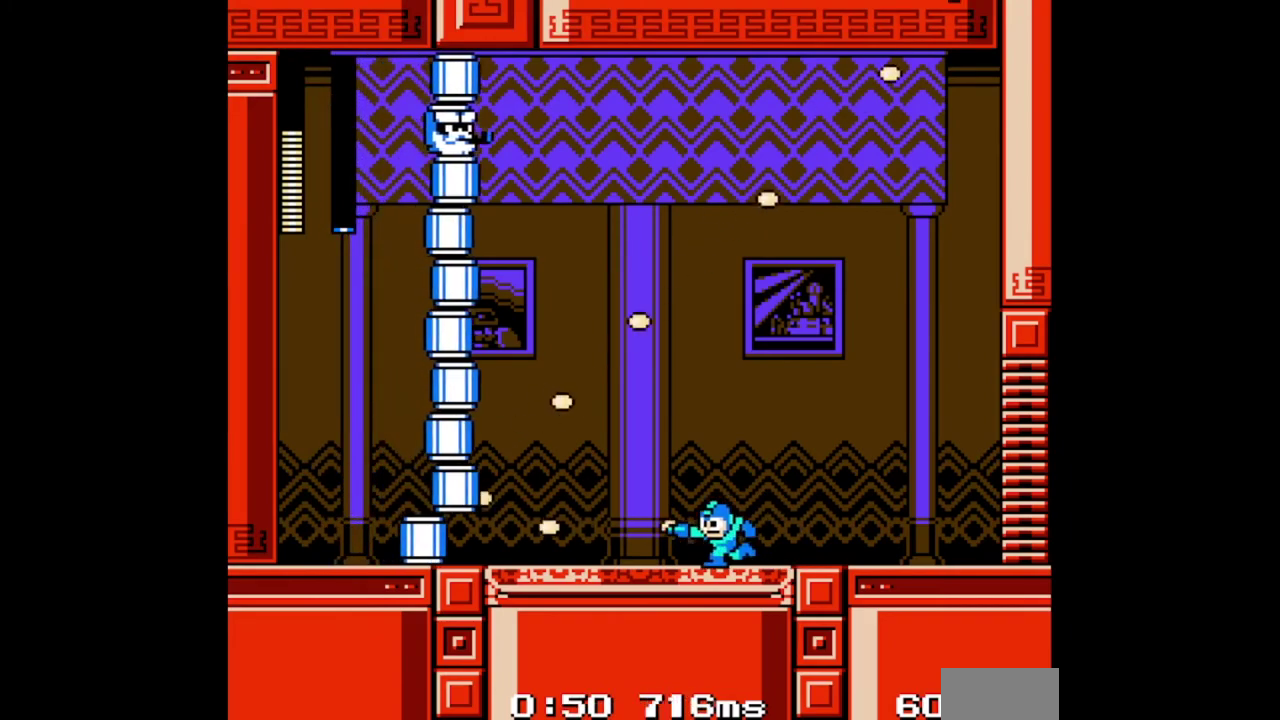
{"buttons": ["DPAD_LEFT"], "events": [[67, "B", "up"], [133, "B", "down"], [200, "B", "up"]]}
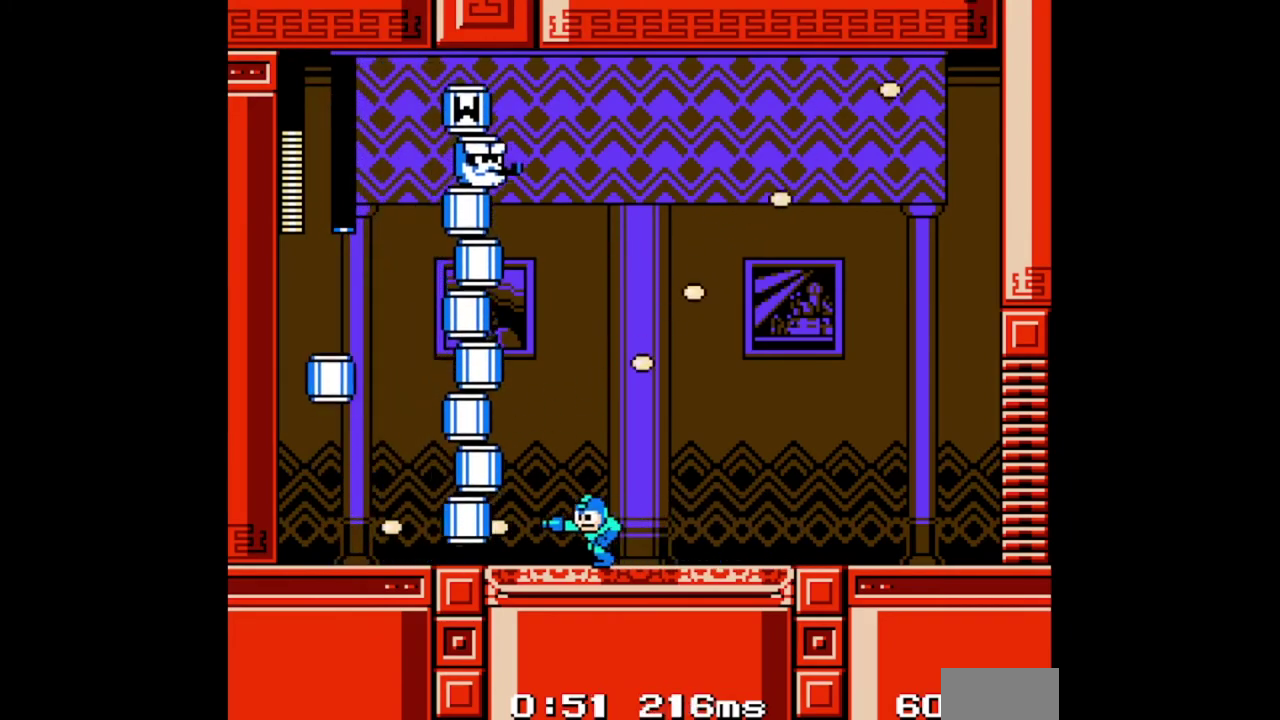
{"buttons": ["DPAD_RIGHT"], "events": [[67, "B", "down"], [100, "DPAD_LEFT", "up"], [133, "B", "up"], [167, "DPAD_RIGHT", "down"]]}
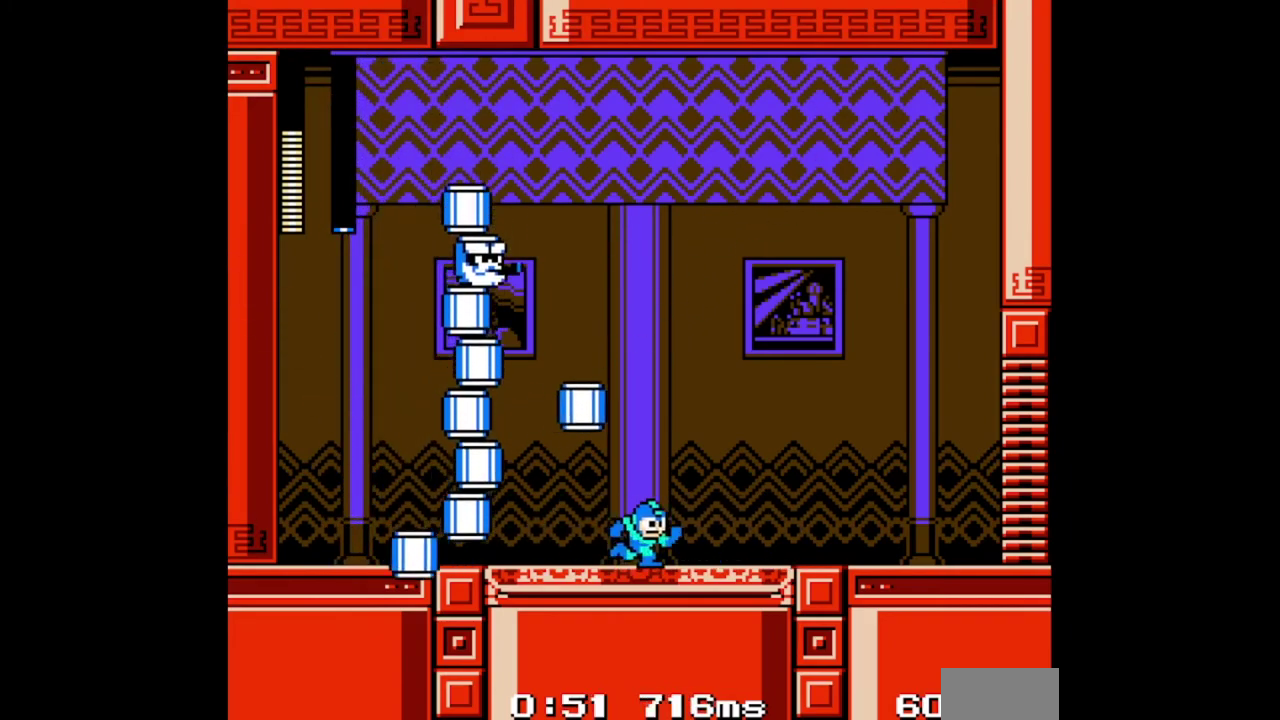
{"buttons": [], "events": [[33, "DPAD_LEFT", "down"], [33, "DPAD_RIGHT", "up"], [133, "B", "down"], [200, "B", "up"], [267, "DPAD_LEFT", "up"]]}
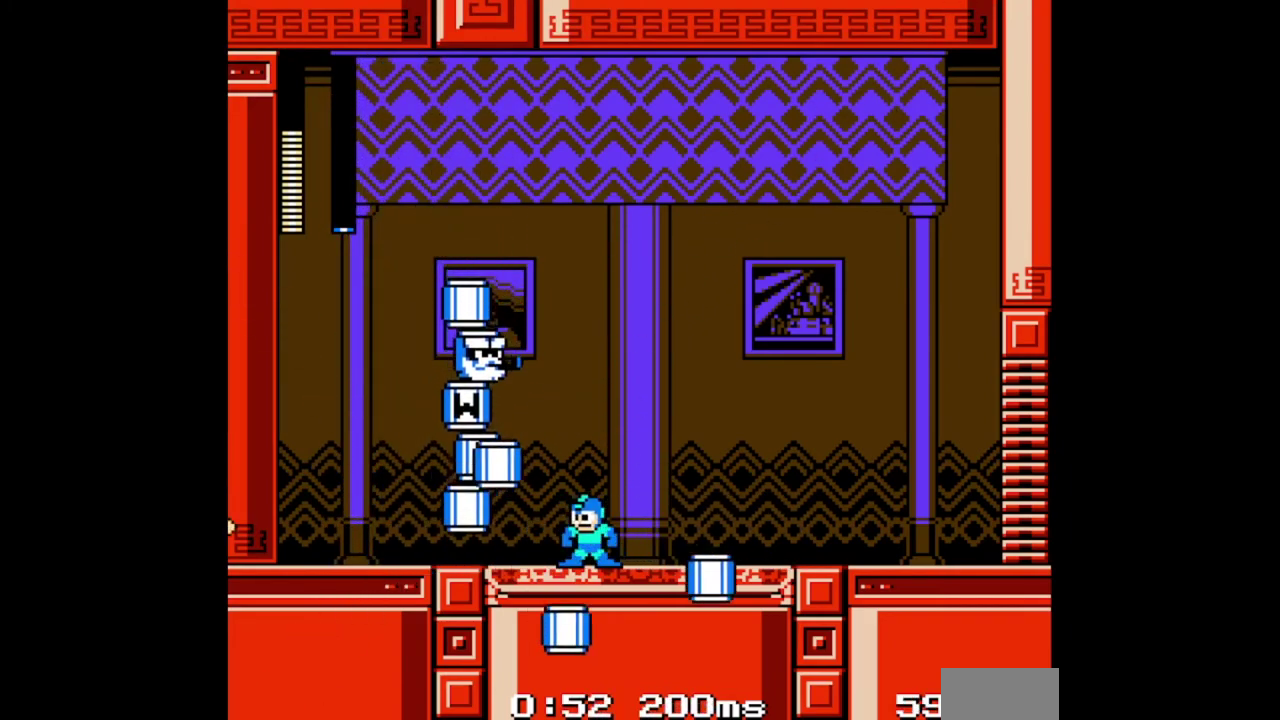
{"buttons": [], "events": [[233, "A", "down"], [367, "A", "up"], [367, "B", "down"], [433, "B", "up"]]}
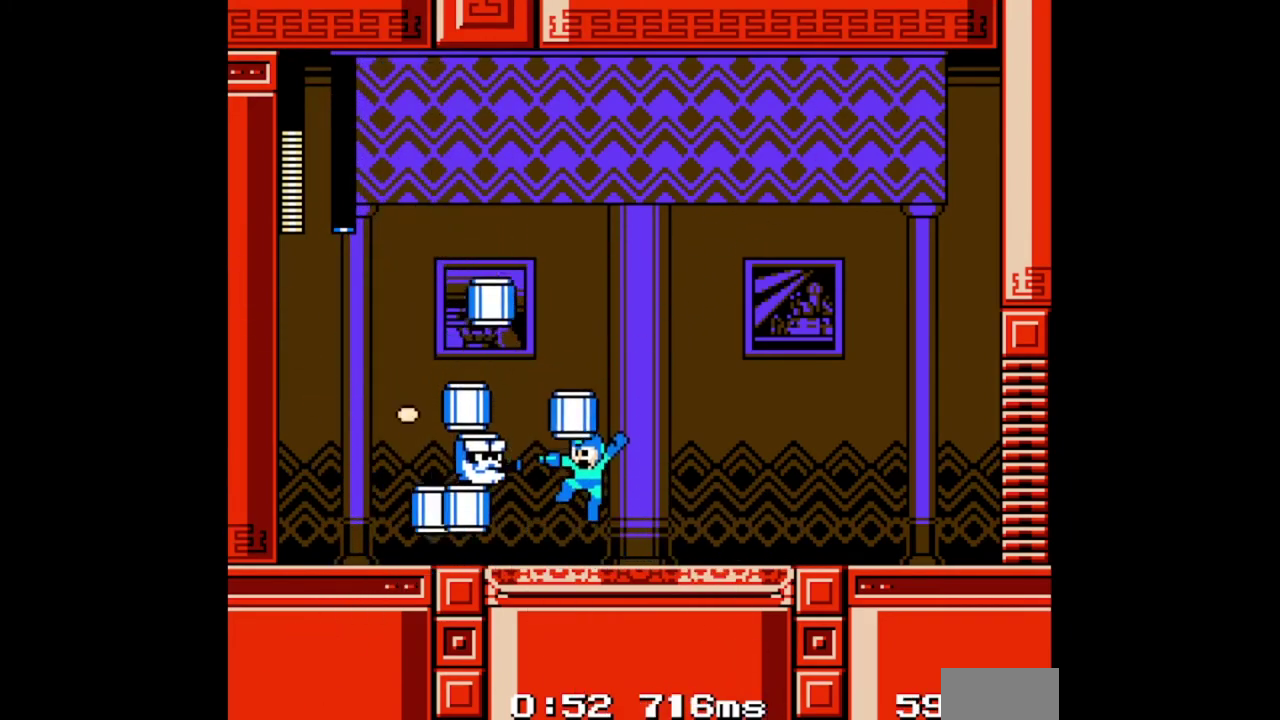
{"buttons": [], "events": []}
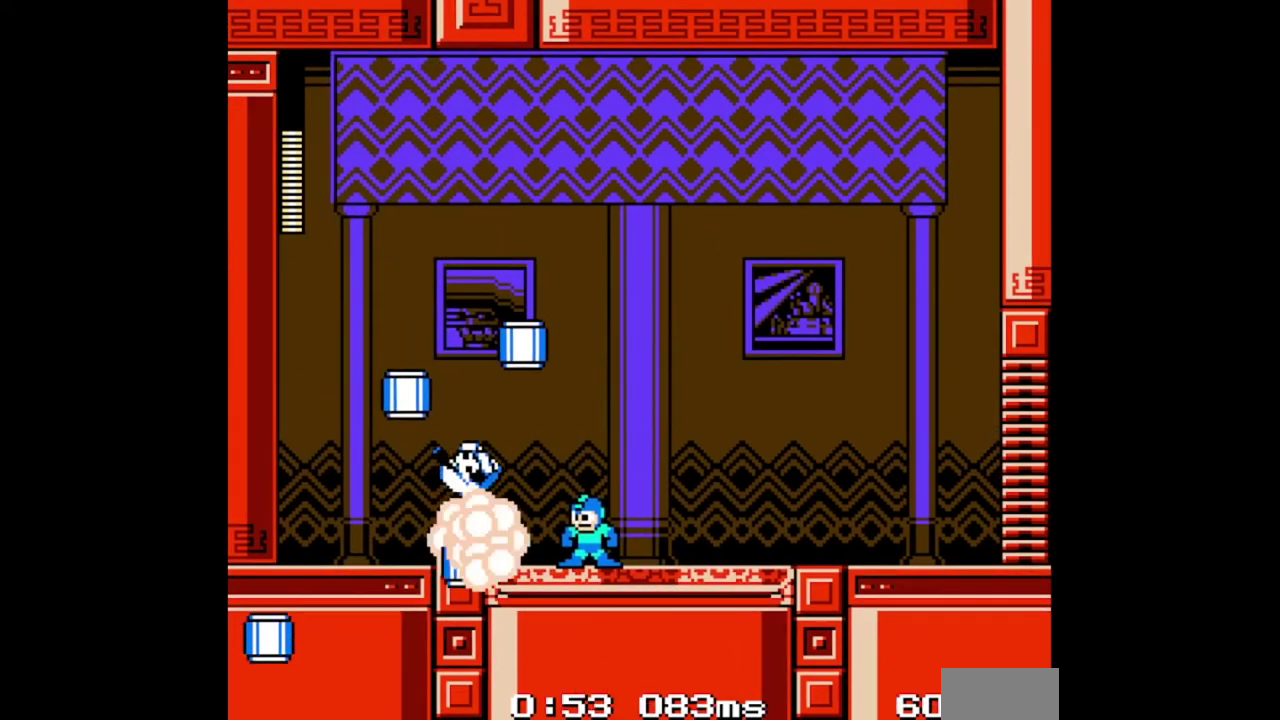
{"buttons": [], "events": []}
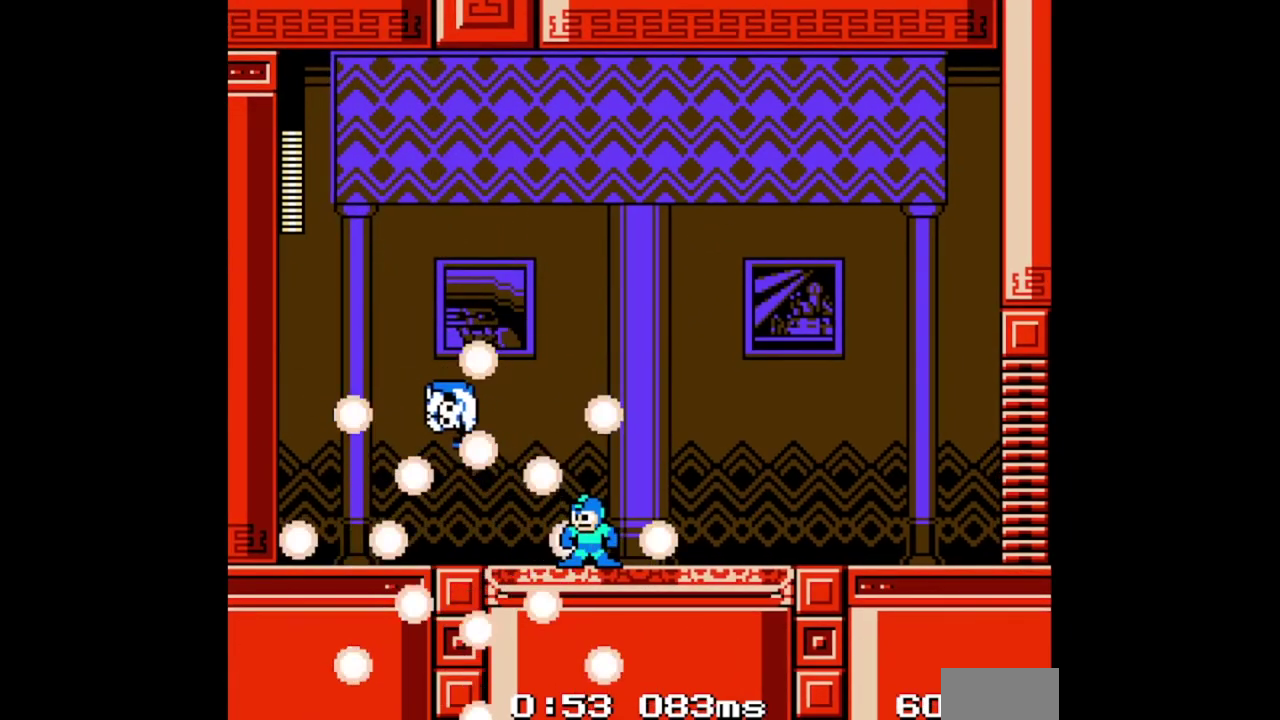
{"buttons": [], "events": []}
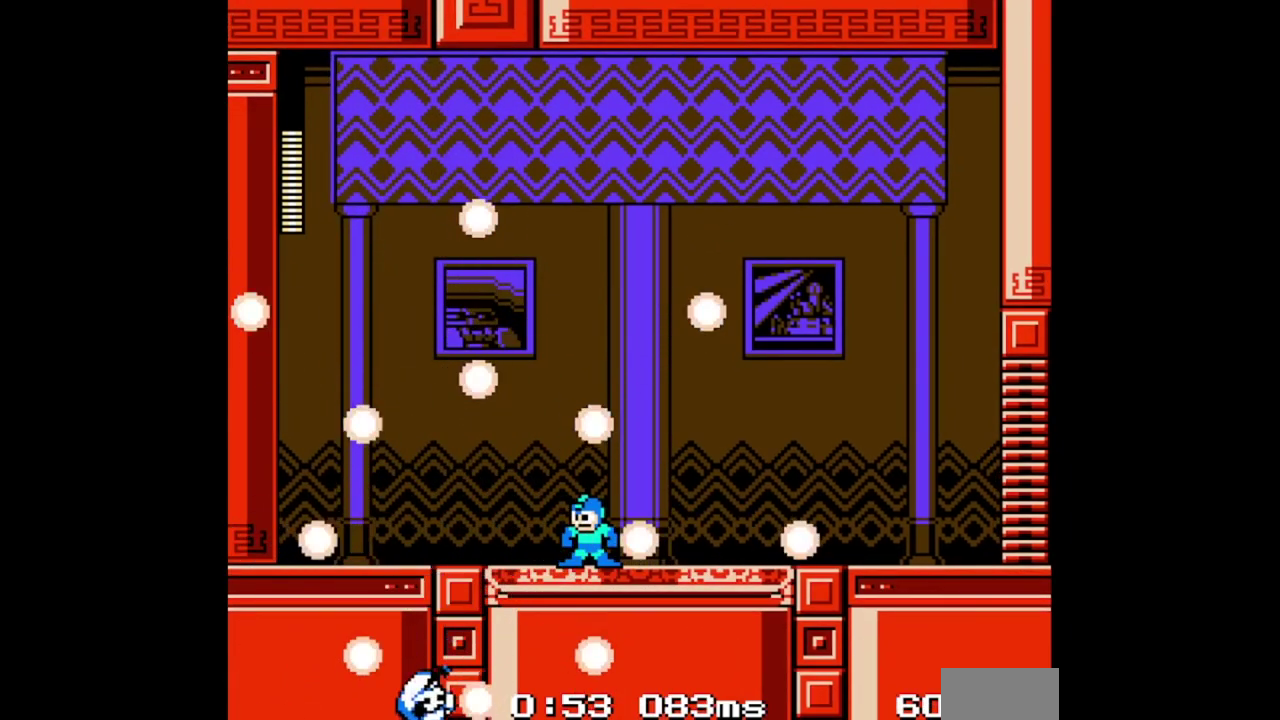
{"buttons": [], "events": []}
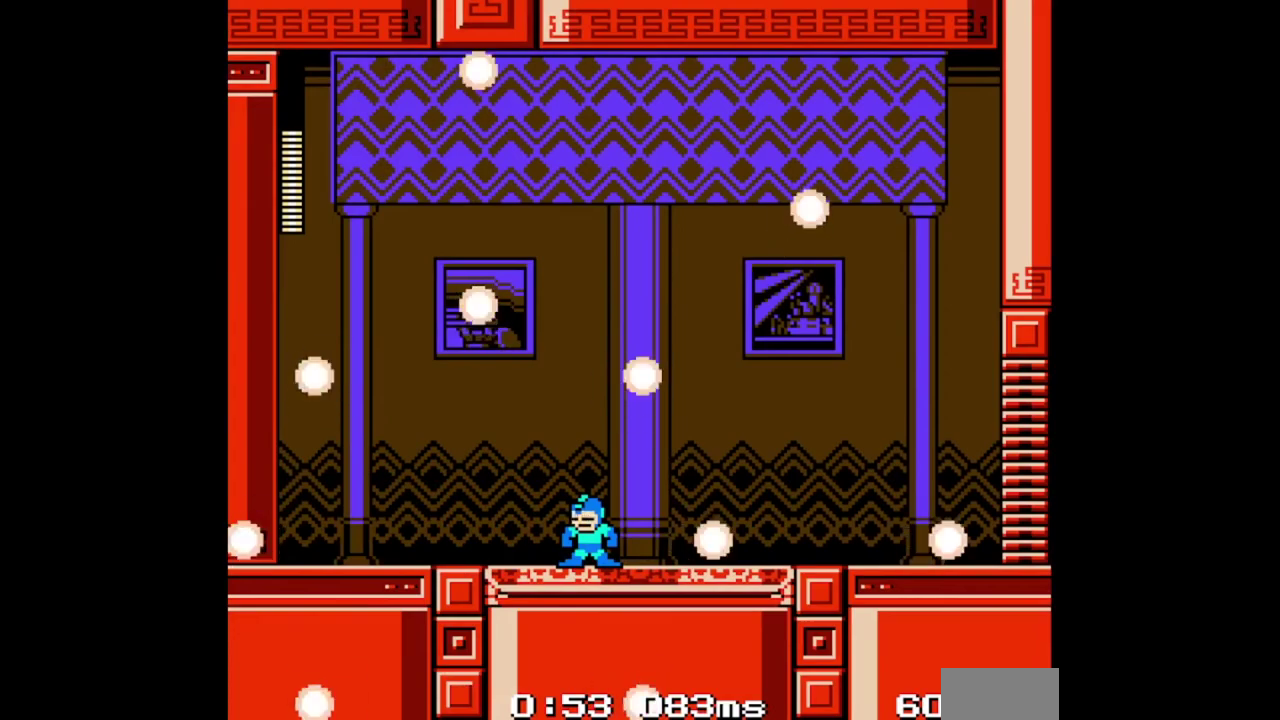
{"buttons": [], "events": []}